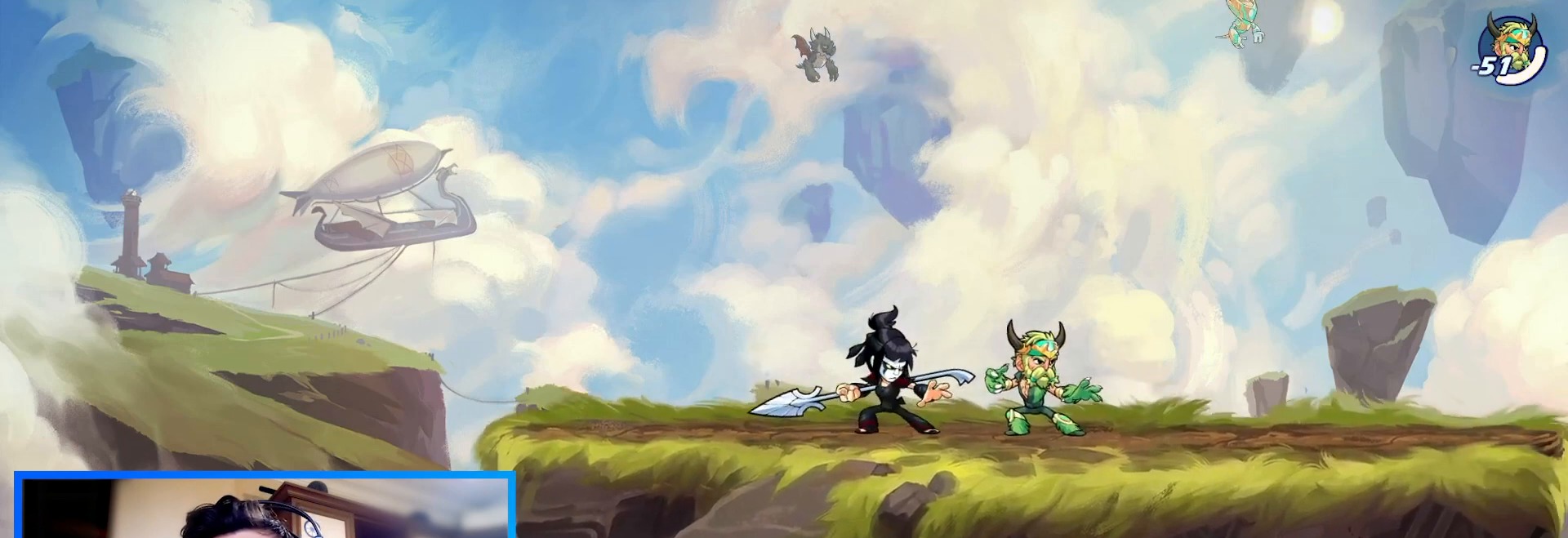
Gameplay with keyboard; each line is a JSON object with the keys held at the frame after it. "events" lists presses ("down") and releases ("up") of "c", "down", "left", "right", "space", "up", "v", "x" and "z" between this image and that frame as [ms after this image, input, new state], when the widget could be followed in between. No other keys are recorded. Mouse input is not recorded.
{"keys": ["right"], "events": [[33, "left", "down"], [167, "right", "down"], [200, "left", "up"], [300, "z", "down"], [400, "z", "up"]]}
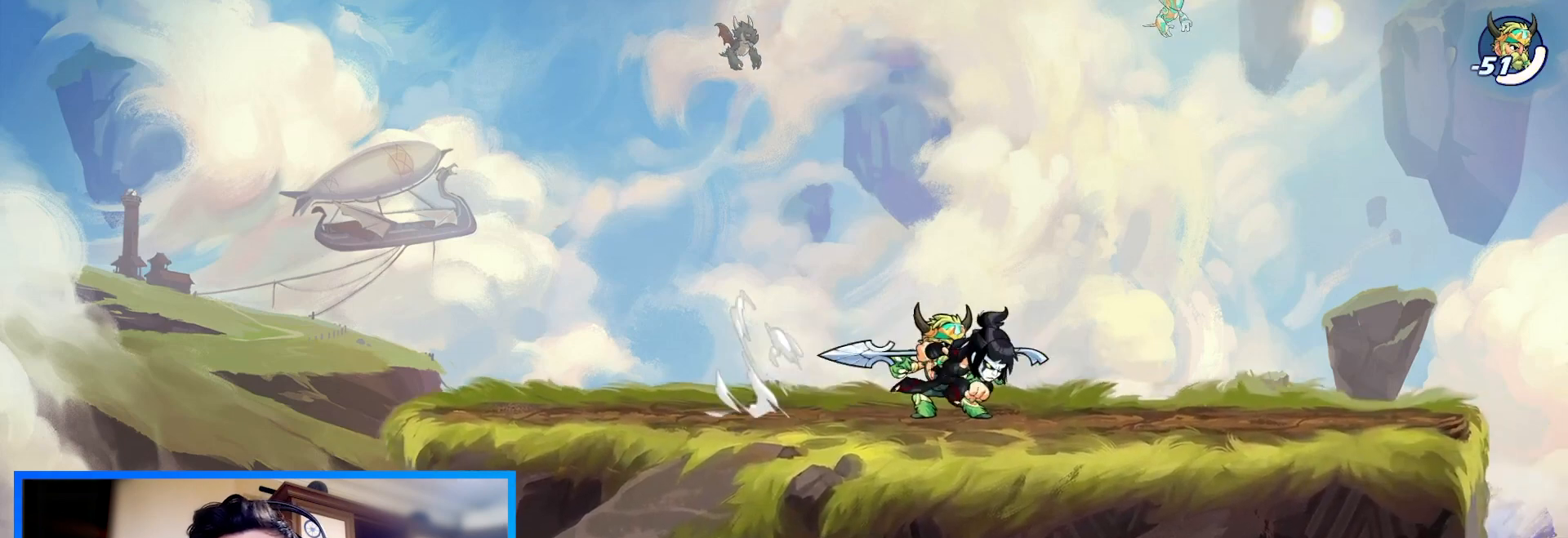
{"keys": ["down"], "events": [[67, "left", "down"], [100, "c", "down"], [100, "right", "up"], [200, "c", "up"], [233, "down", "down"], [333, "left", "up"]]}
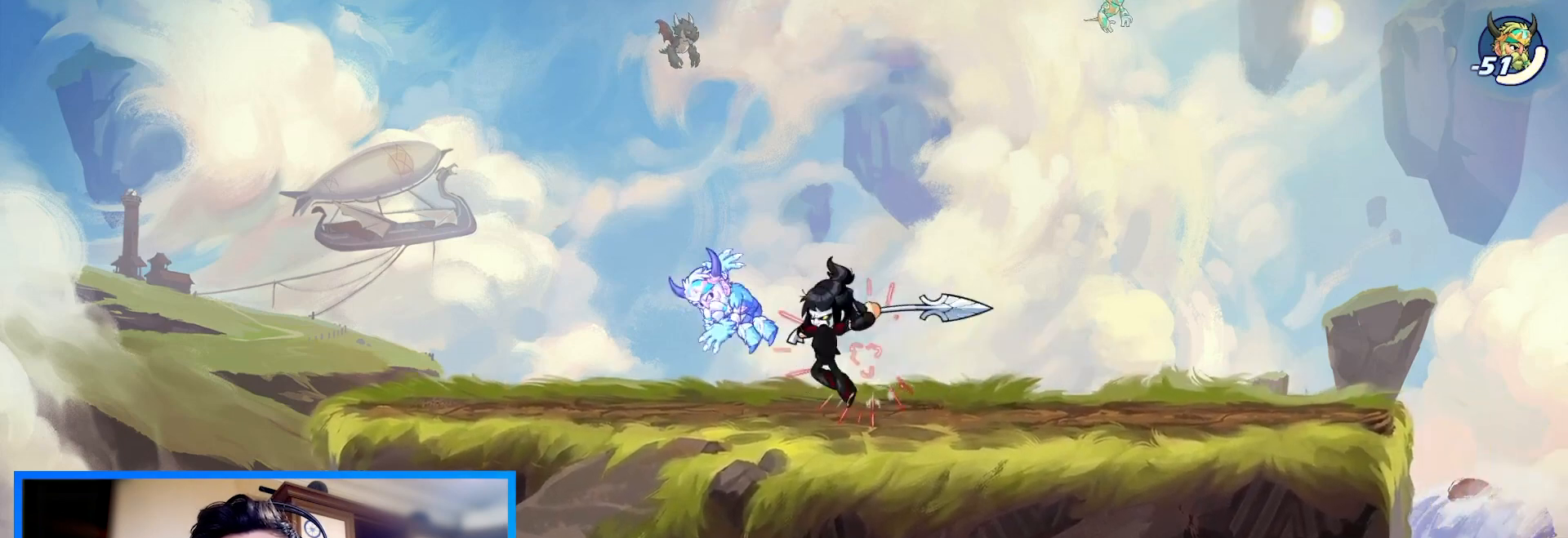
{"keys": ["left"], "events": [[200, "c", "down"], [300, "c", "up"], [333, "c", "down"], [433, "down", "up"], [467, "left", "down"], [500, "c", "up"]]}
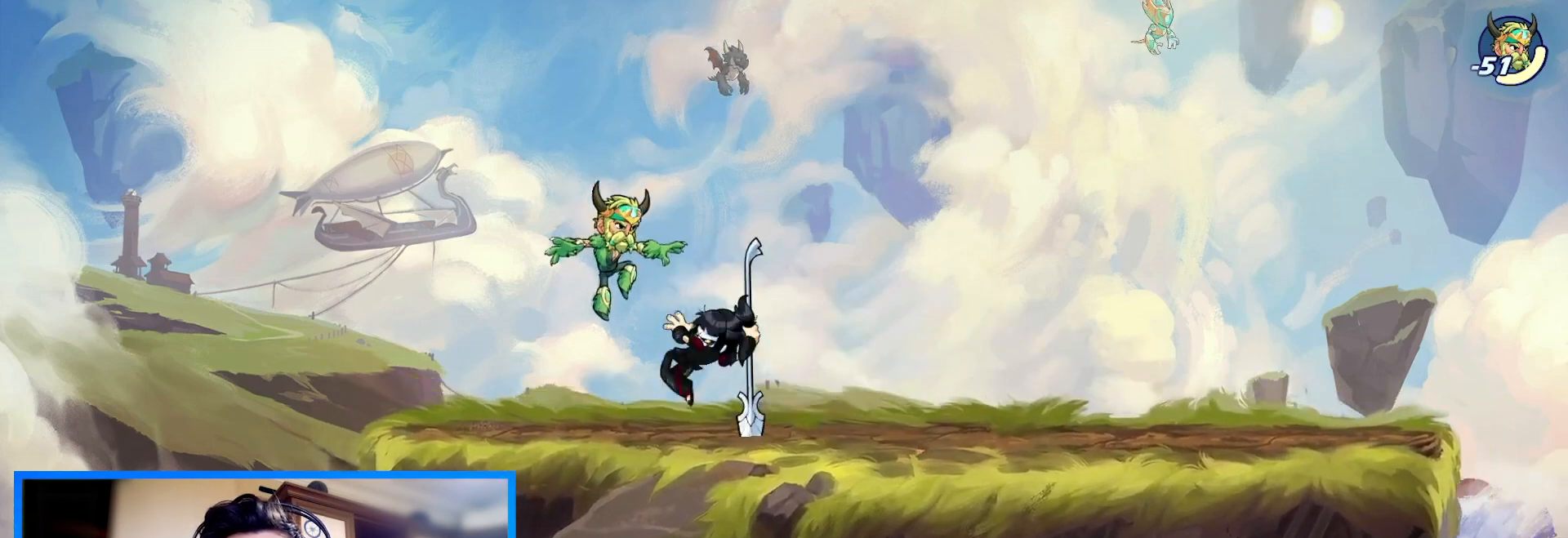
{"keys": [], "events": [[500, "left", "up"]]}
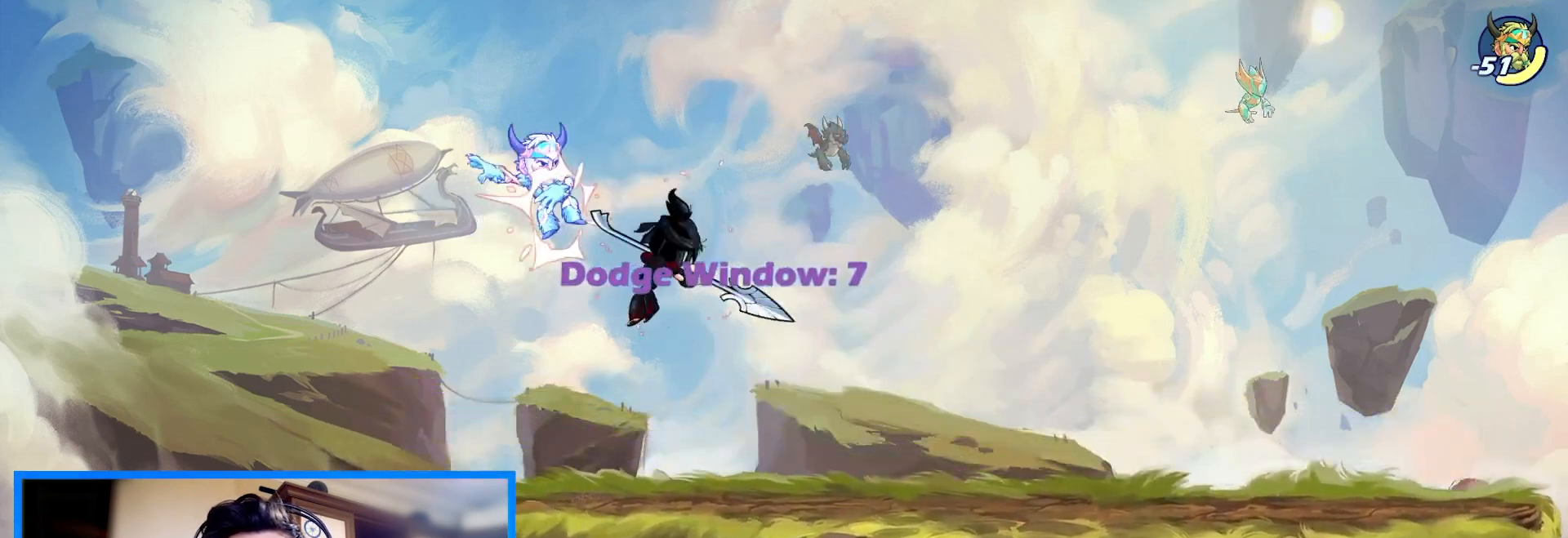
{"keys": ["left"], "events": [[167, "c", "down"], [167, "space", "down"], [233, "c", "up"], [267, "c", "down"], [267, "space", "up"], [400, "c", "up"], [400, "left", "down"]]}
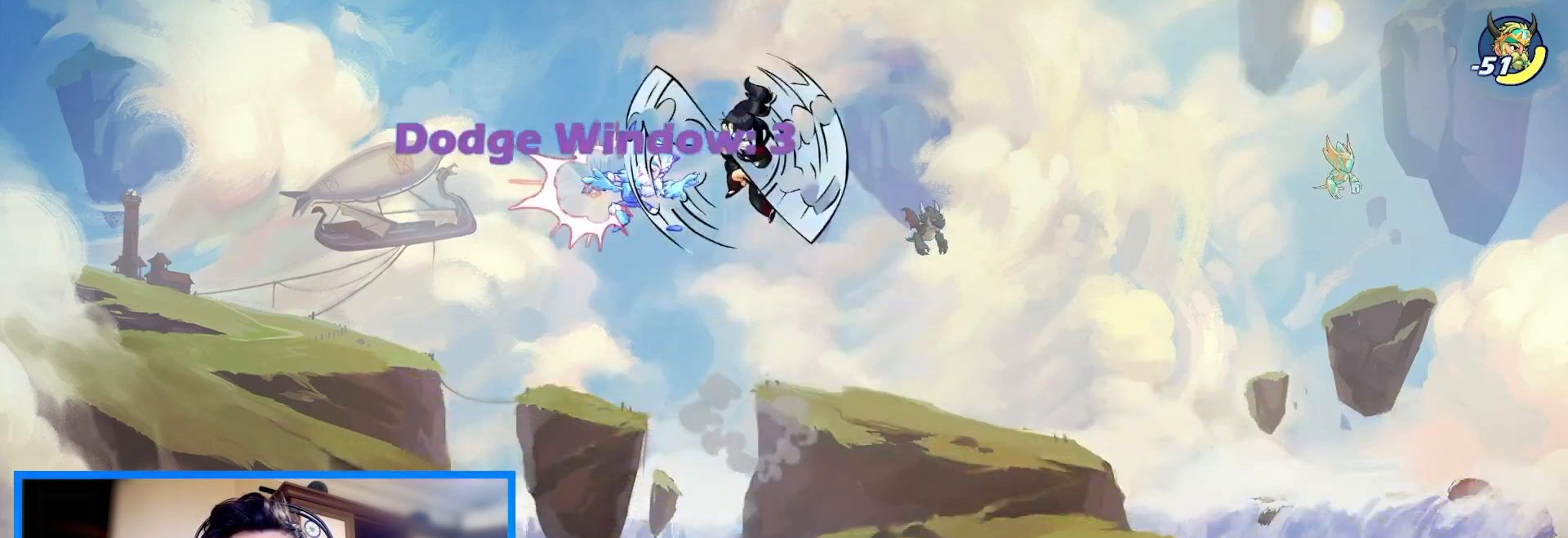
{"keys": ["c", "left"], "events": [[267, "z", "down"], [433, "c", "down"], [500, "z", "up"]]}
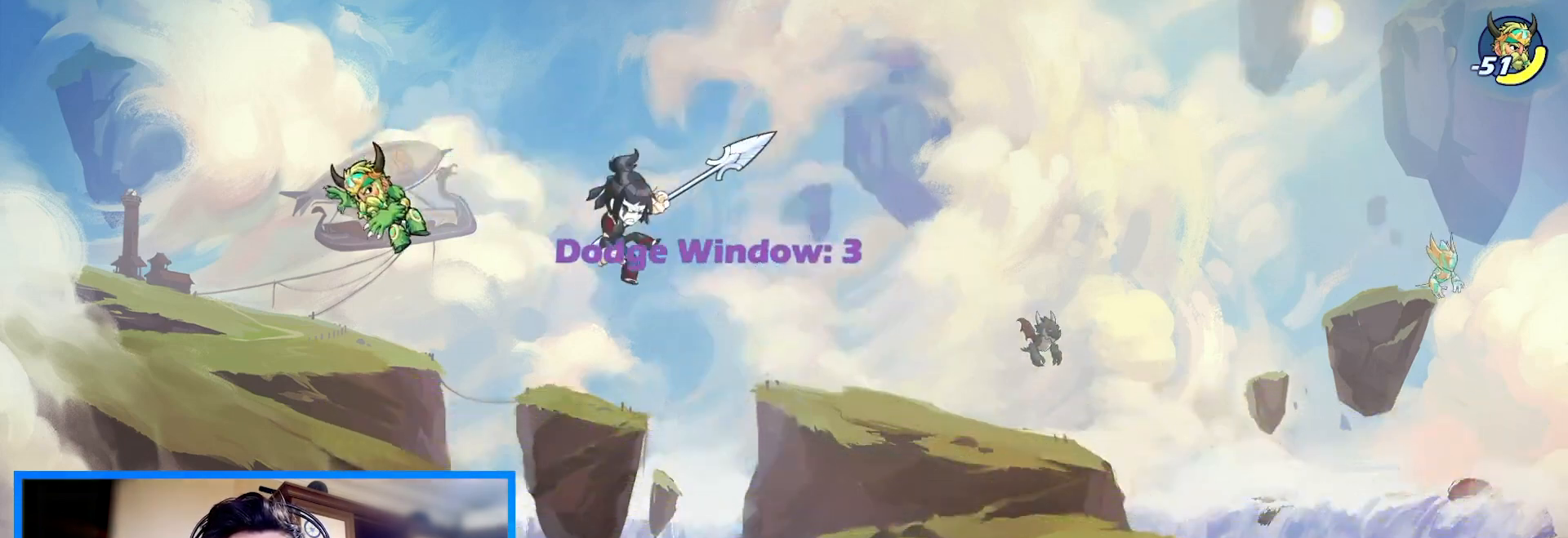
{"keys": ["right"], "events": [[33, "c", "up"], [67, "right", "down"], [100, "left", "up"], [433, "space", "down"], [500, "space", "up"]]}
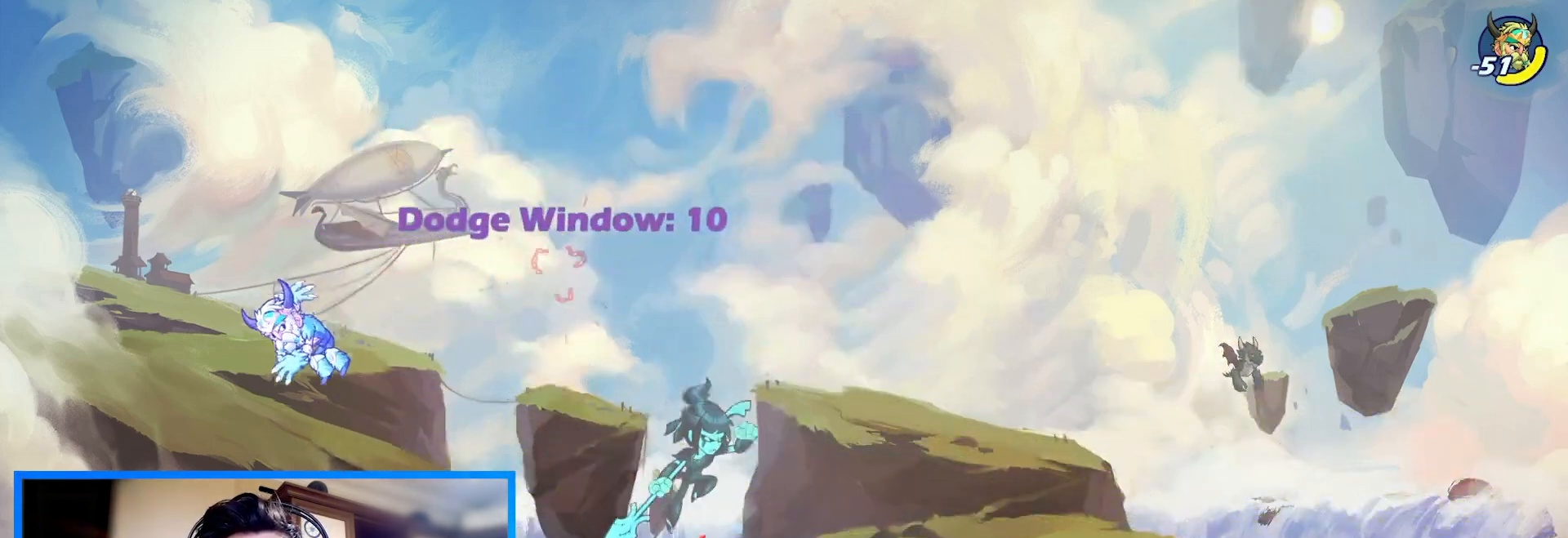
{"keys": ["down", "right"], "events": [[167, "down", "down"]]}
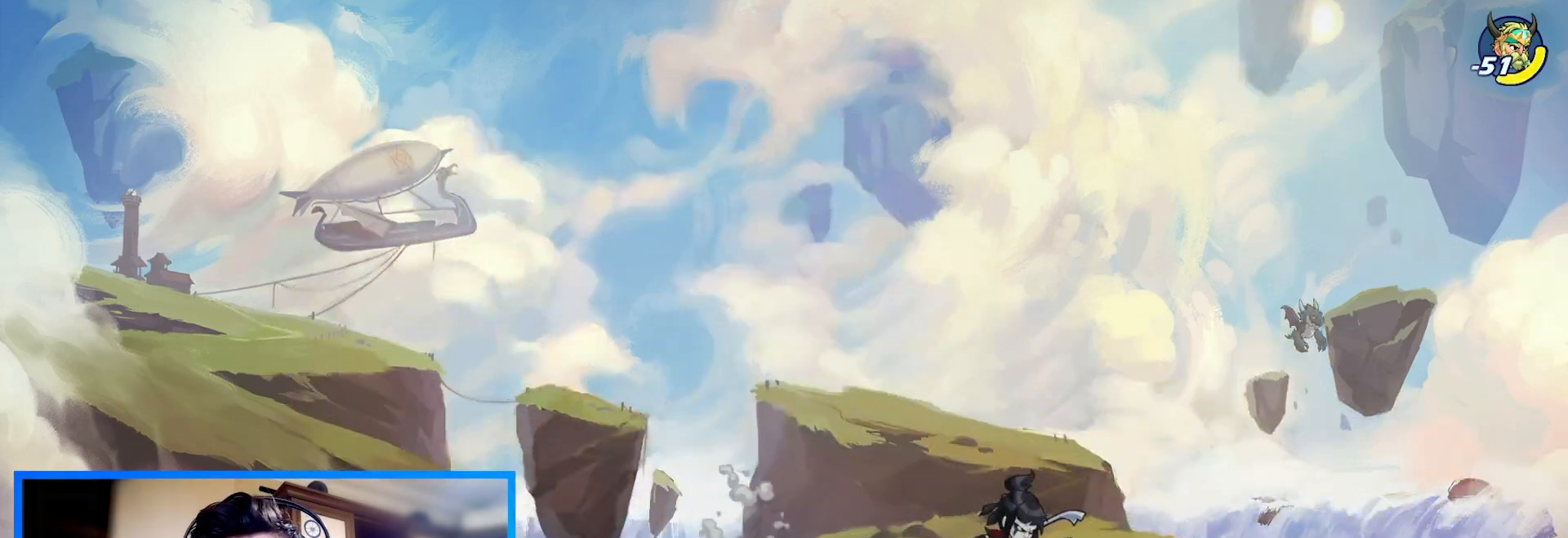
{"keys": [], "events": [[200, "down", "up"], [200, "right", "up"]]}
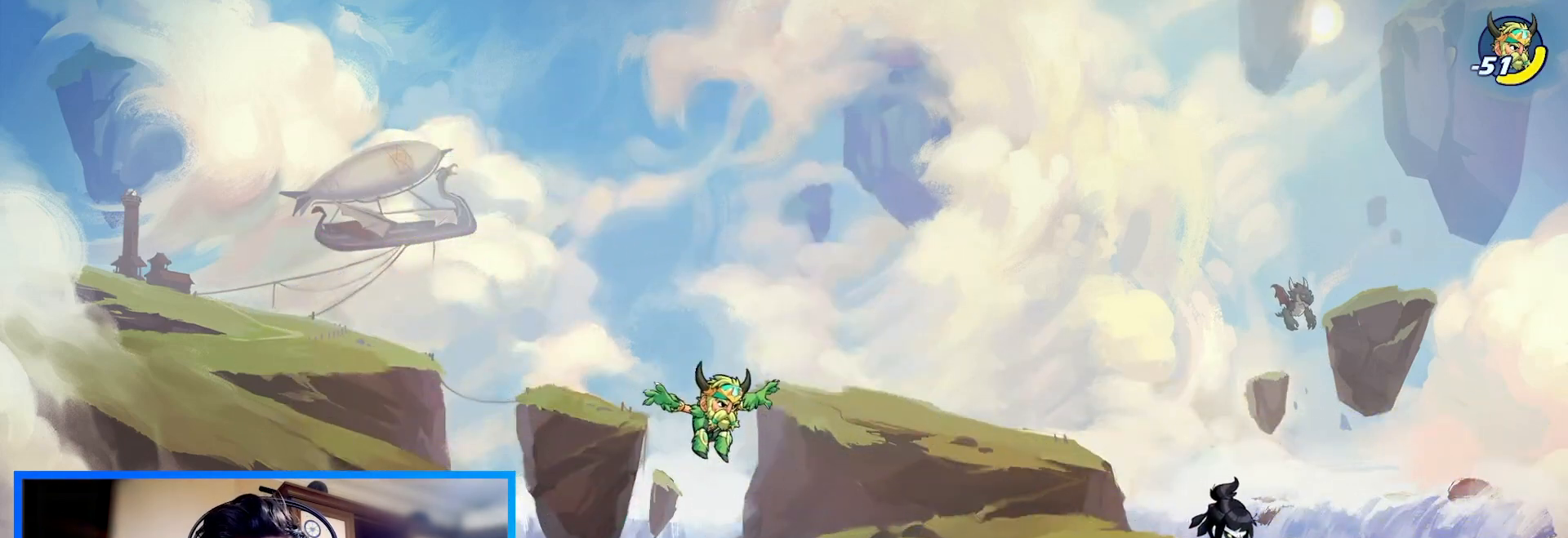
{"keys": [], "events": []}
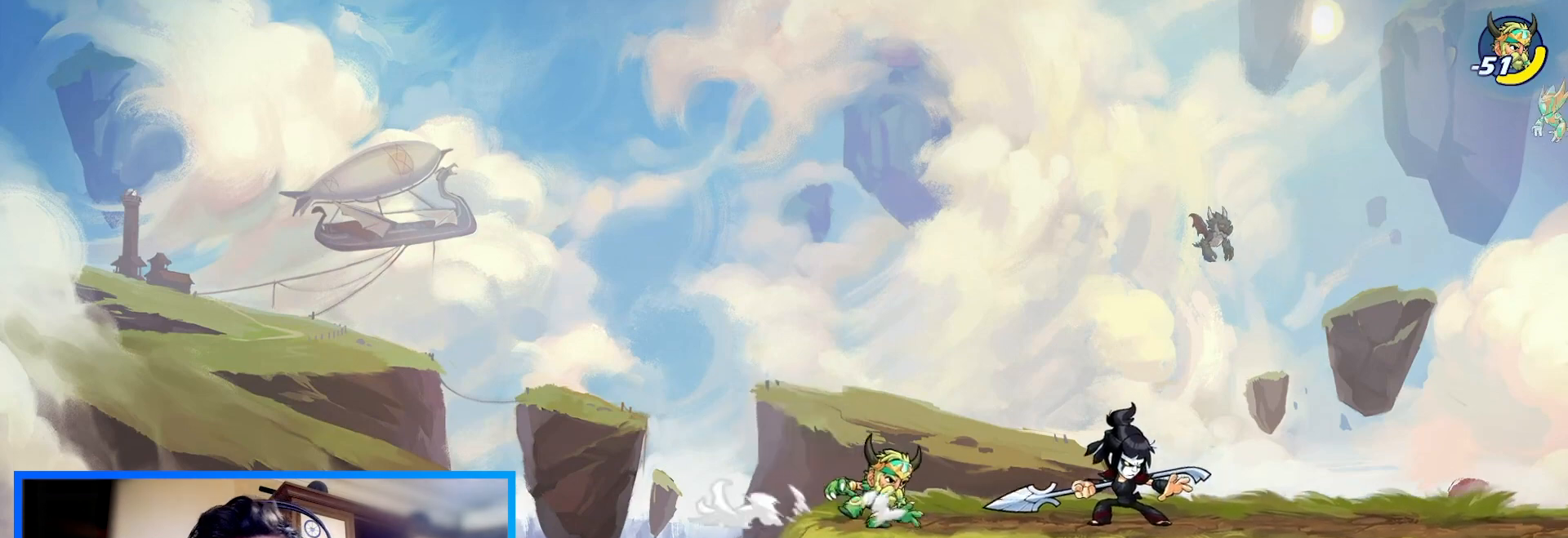
{"keys": ["right"], "events": [[233, "right", "down"]]}
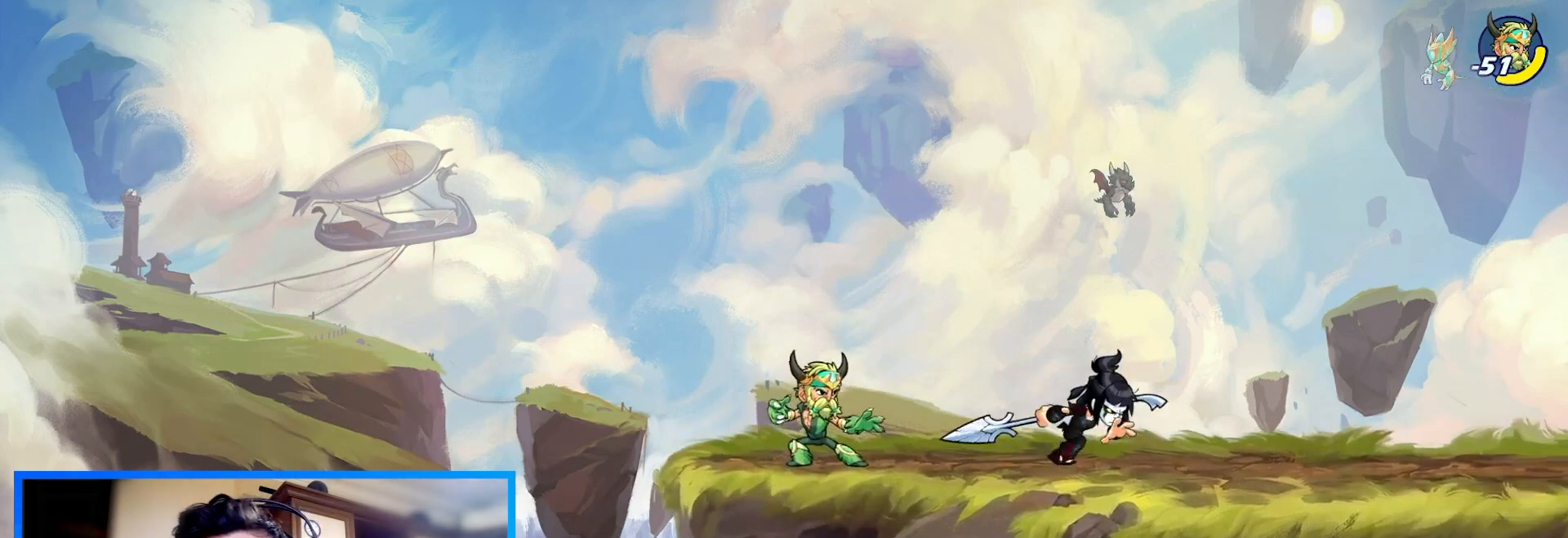
{"keys": ["left"], "events": [[333, "right", "up"], [433, "left", "down"]]}
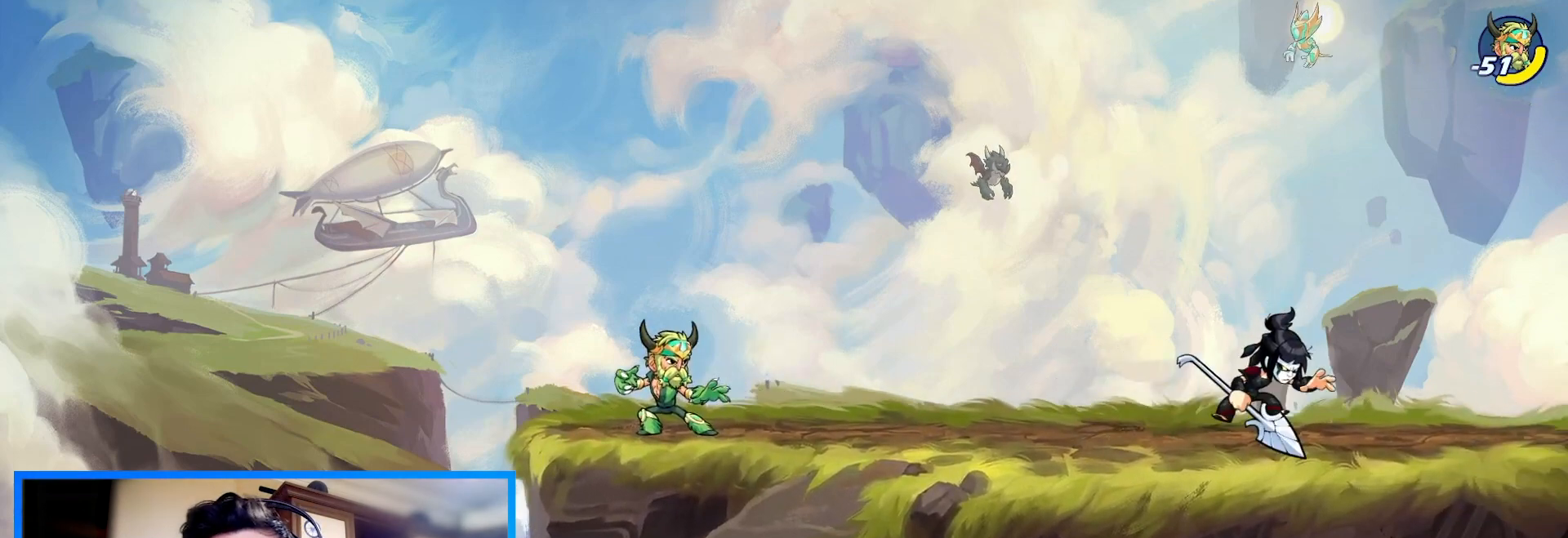
{"keys": ["down"], "events": [[33, "c", "down"], [100, "c", "up"], [200, "down", "down"], [267, "left", "up"]]}
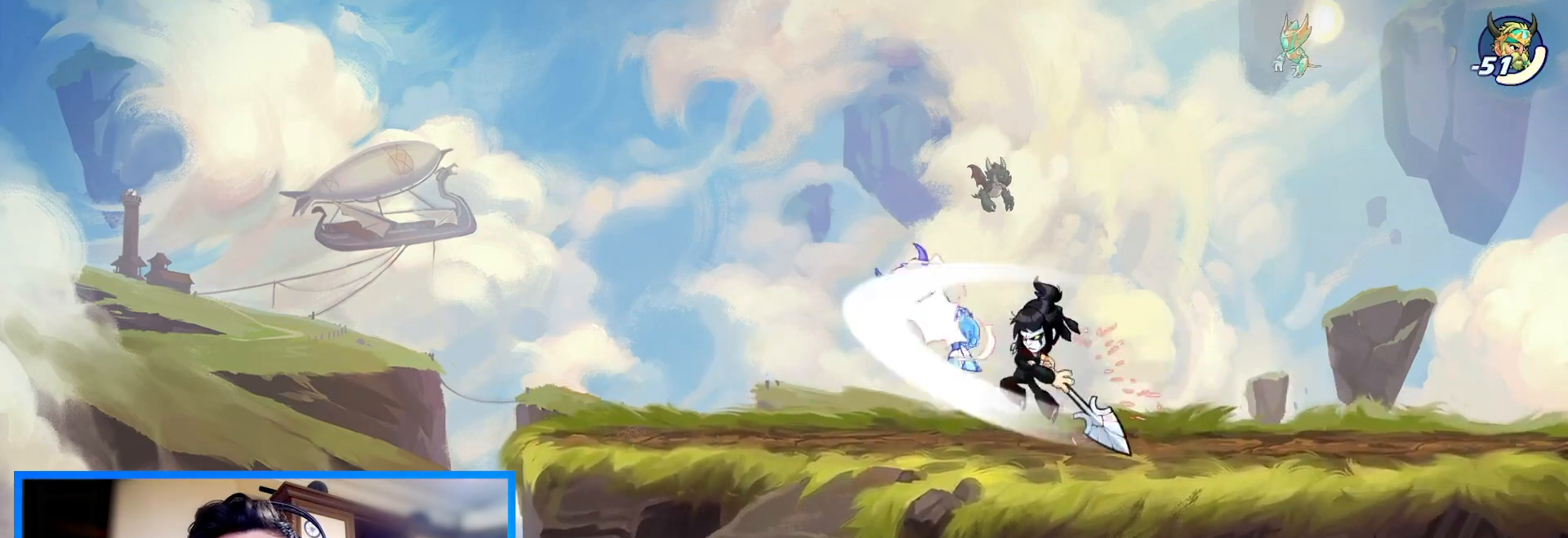
{"keys": [], "events": [[167, "c", "down"], [233, "c", "up"], [267, "c", "down"], [367, "down", "up"], [433, "c", "up"]]}
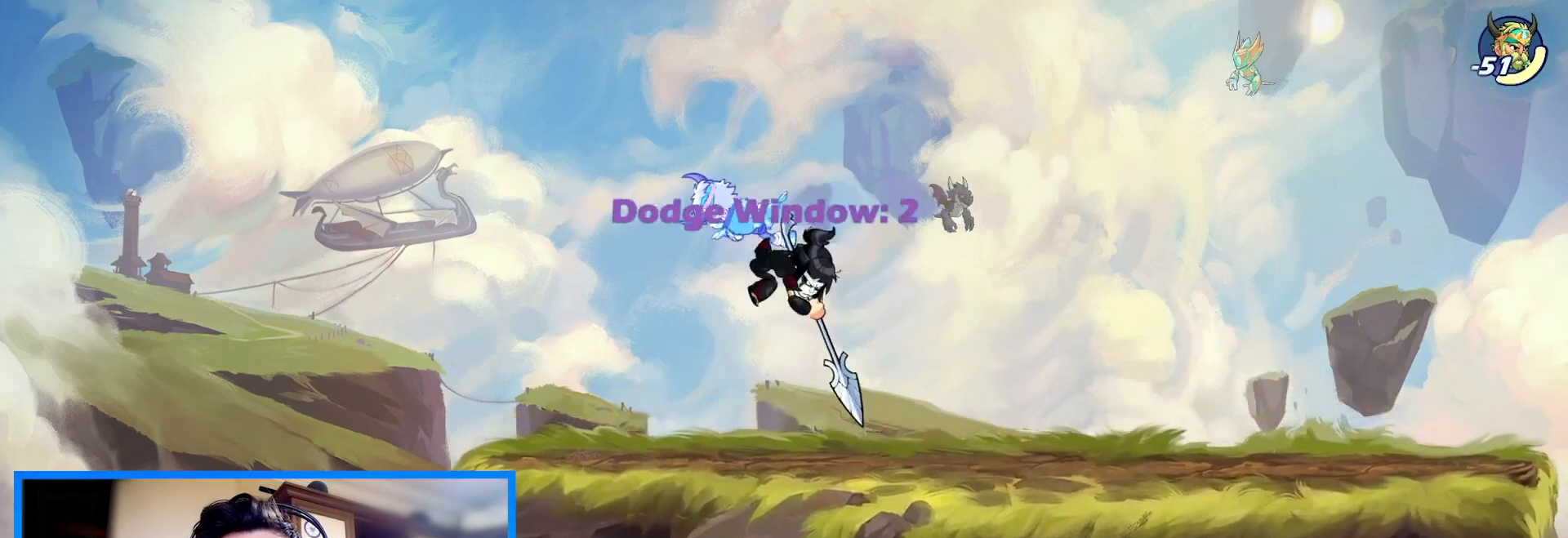
{"keys": ["c", "space"], "events": [[467, "c", "down"], [467, "space", "down"]]}
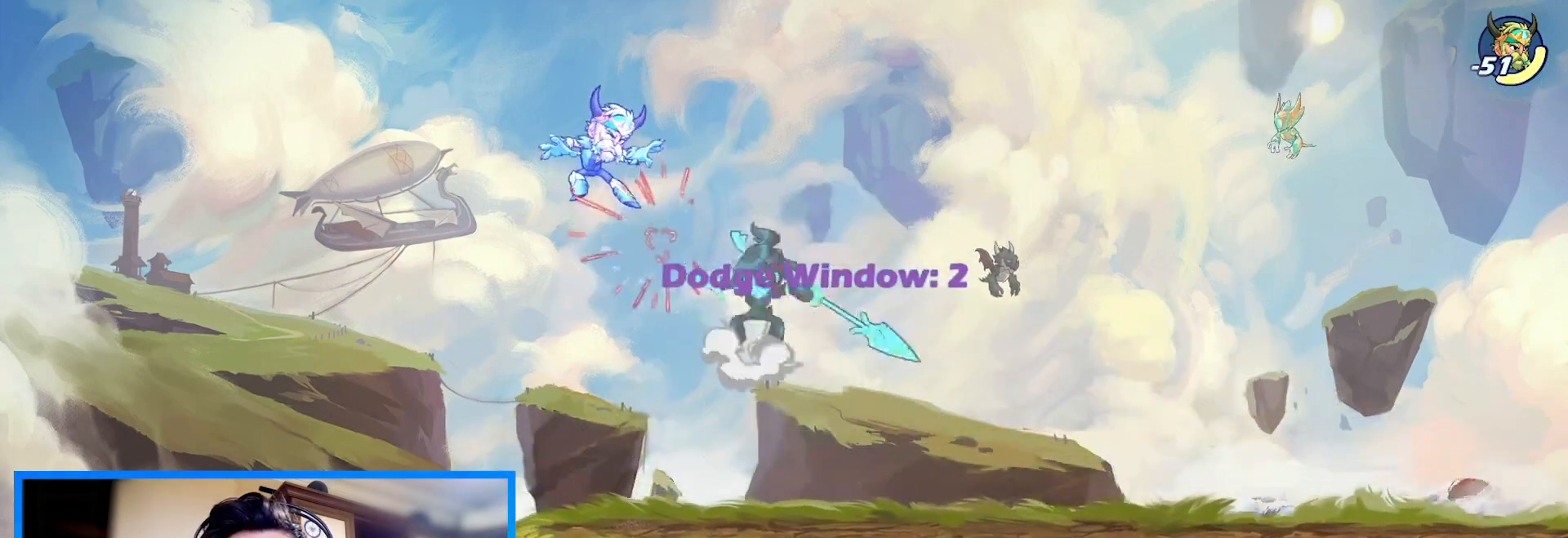
{"keys": ["left"], "events": [[33, "c", "up"], [67, "c", "down"], [100, "left", "down"], [167, "space", "up"], [200, "c", "up"]]}
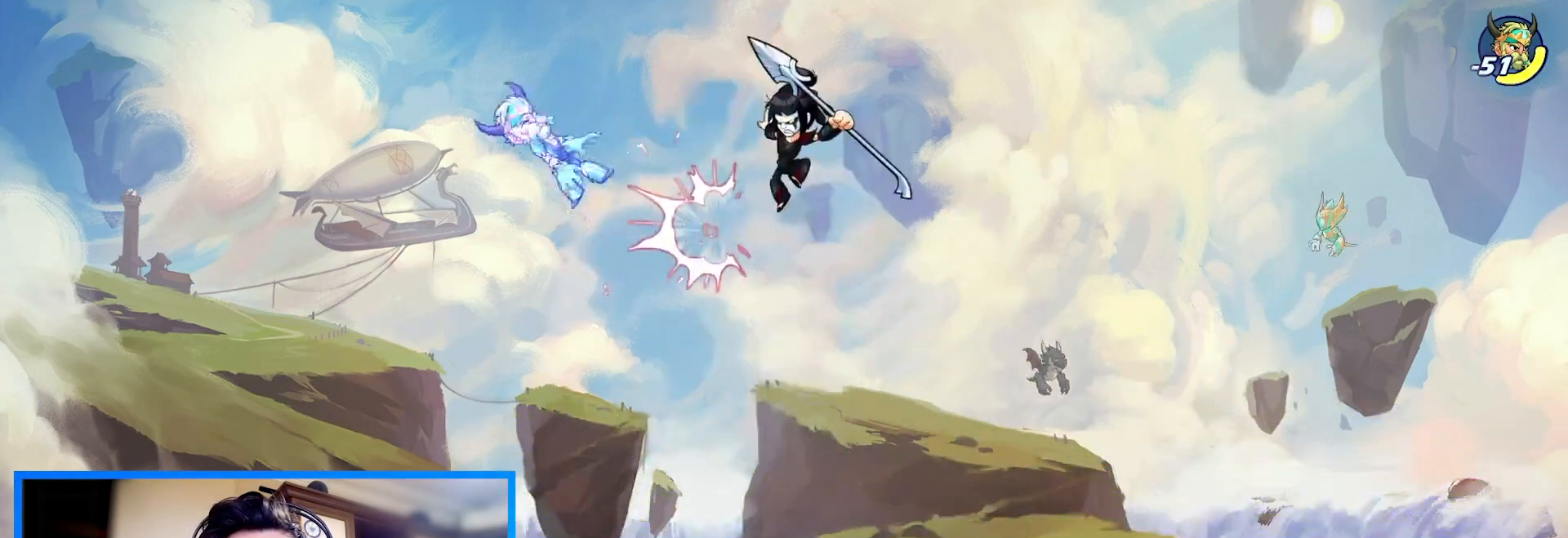
{"keys": ["right"], "events": [[100, "z", "down"], [233, "c", "down"], [300, "z", "up"], [333, "c", "up"], [367, "right", "down"], [400, "left", "up"]]}
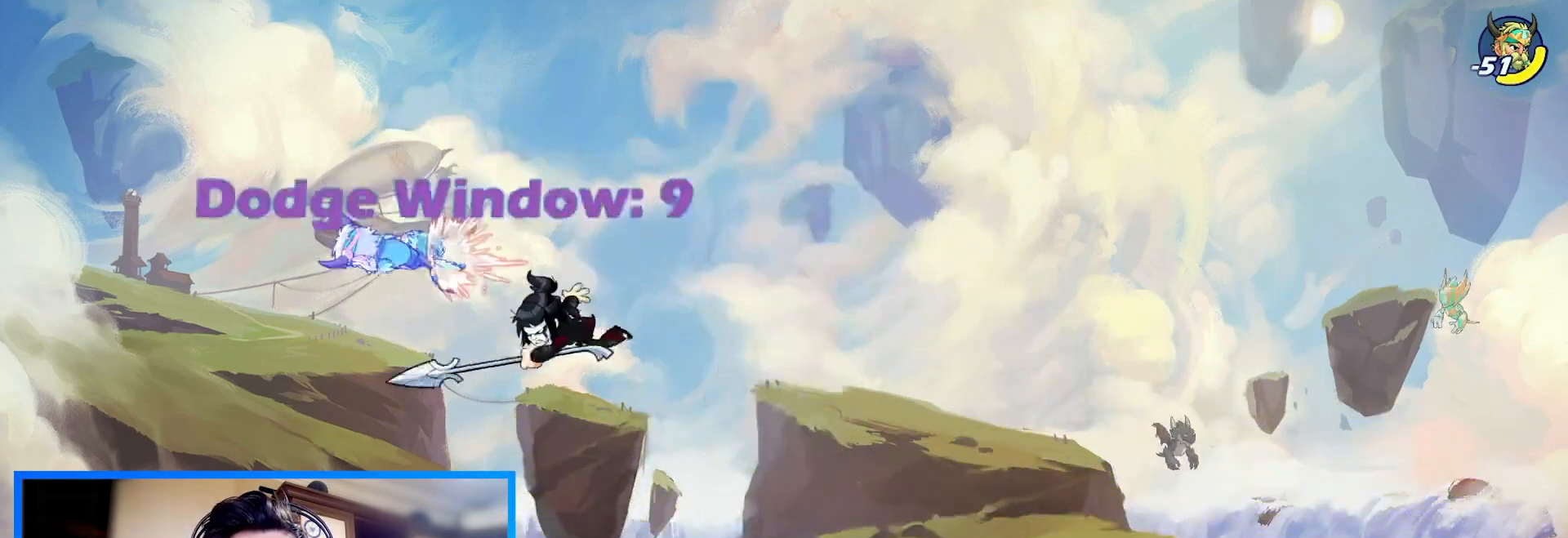
{"keys": ["down", "right"], "events": [[267, "space", "down"], [333, "space", "up"], [467, "down", "down"]]}
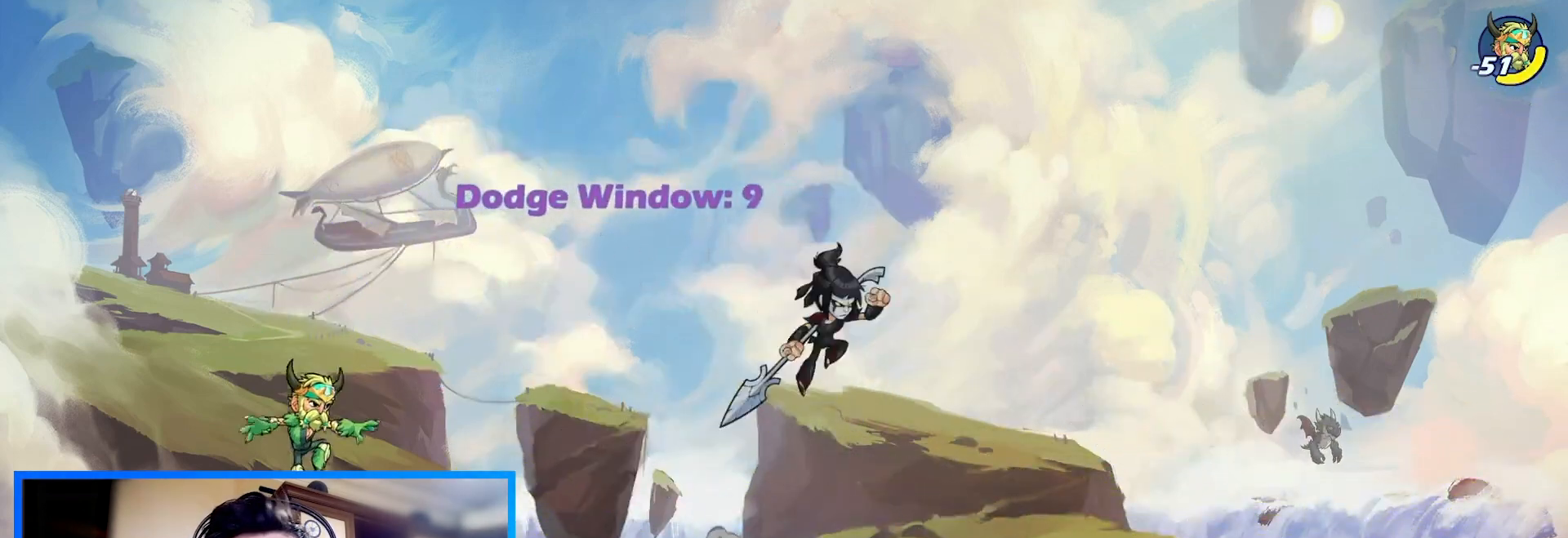
{"keys": ["down"], "events": [[500, "right", "up"]]}
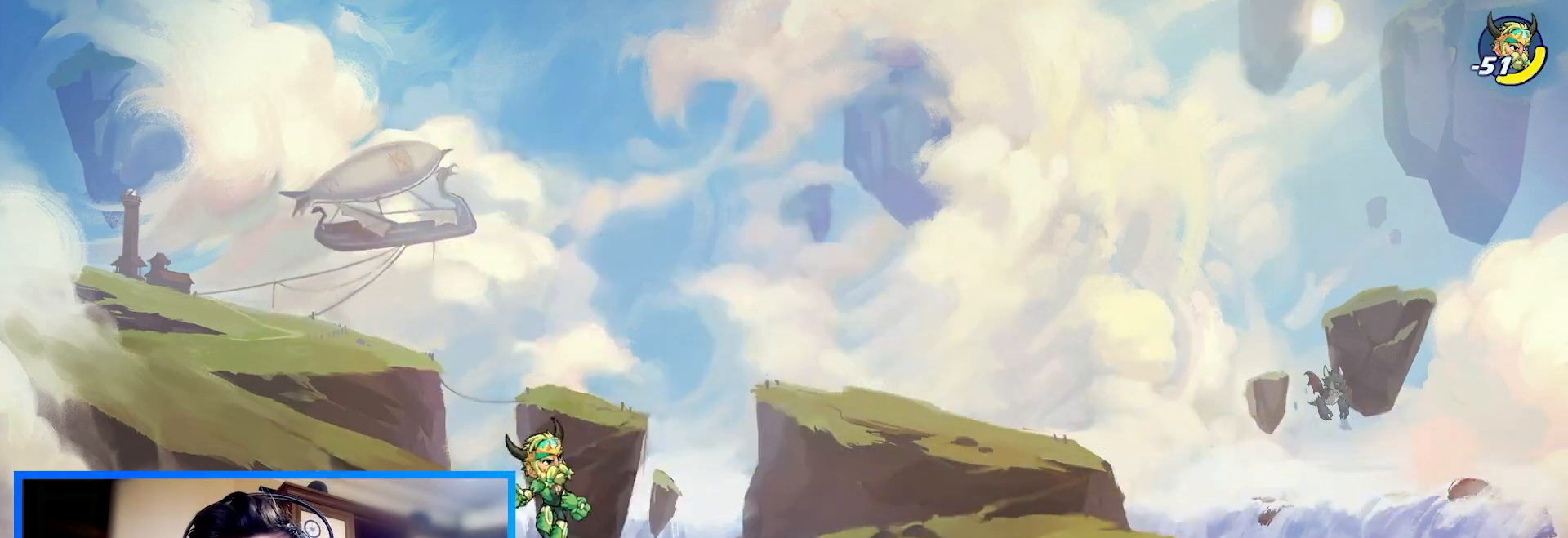
{"keys": [], "events": [[33, "down", "up"], [67, "left", "down"], [133, "left", "up"]]}